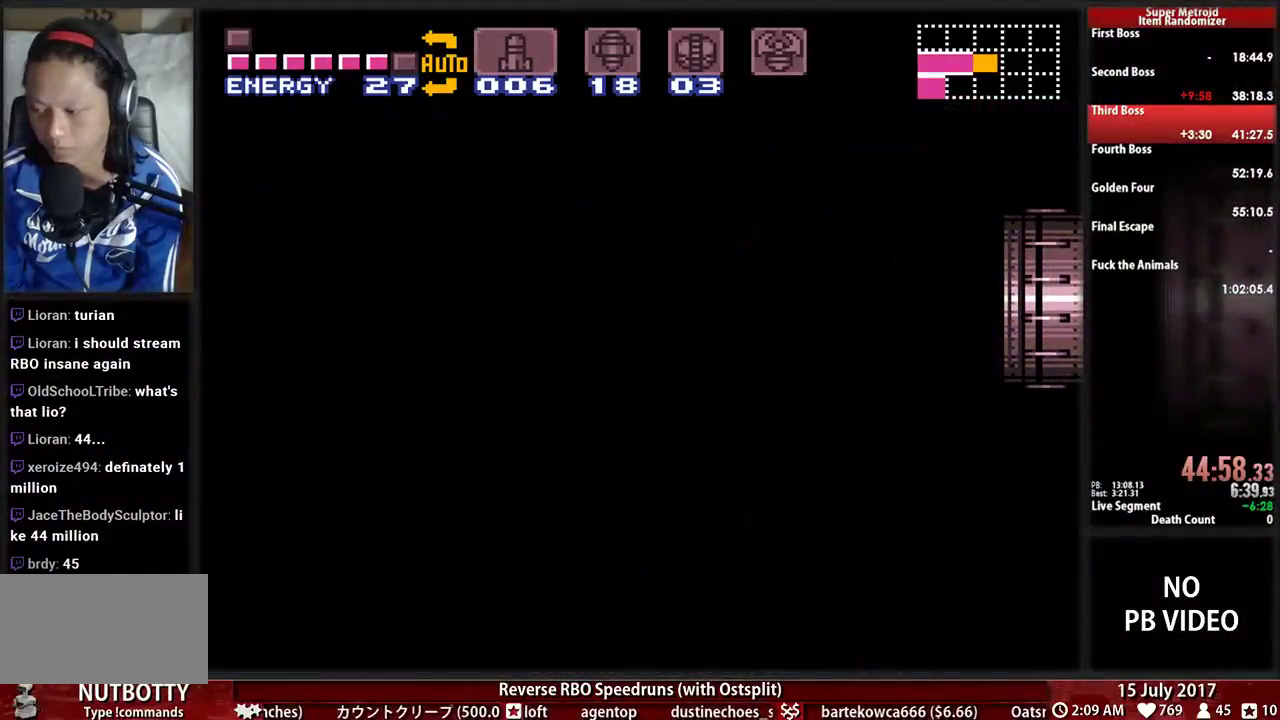
Gameplay with a controller (Nintendo layout); each line is a JSON object with the inputs held at the frame after it. "events" lists button and stick changes between this image and that frame as [ms after this image, input, new state], when the widget could be followed in between. Not read: L3 R3 SELECT START.
{"buttons": [], "events": []}
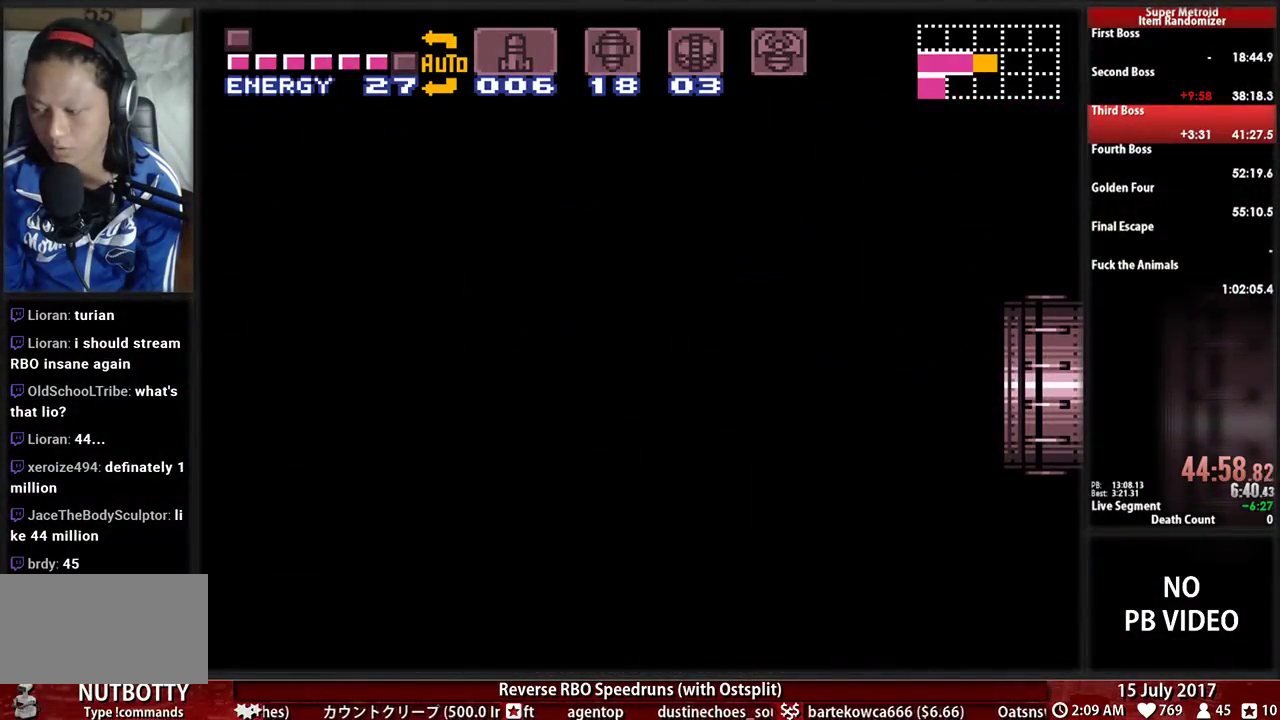
{"buttons": [], "events": []}
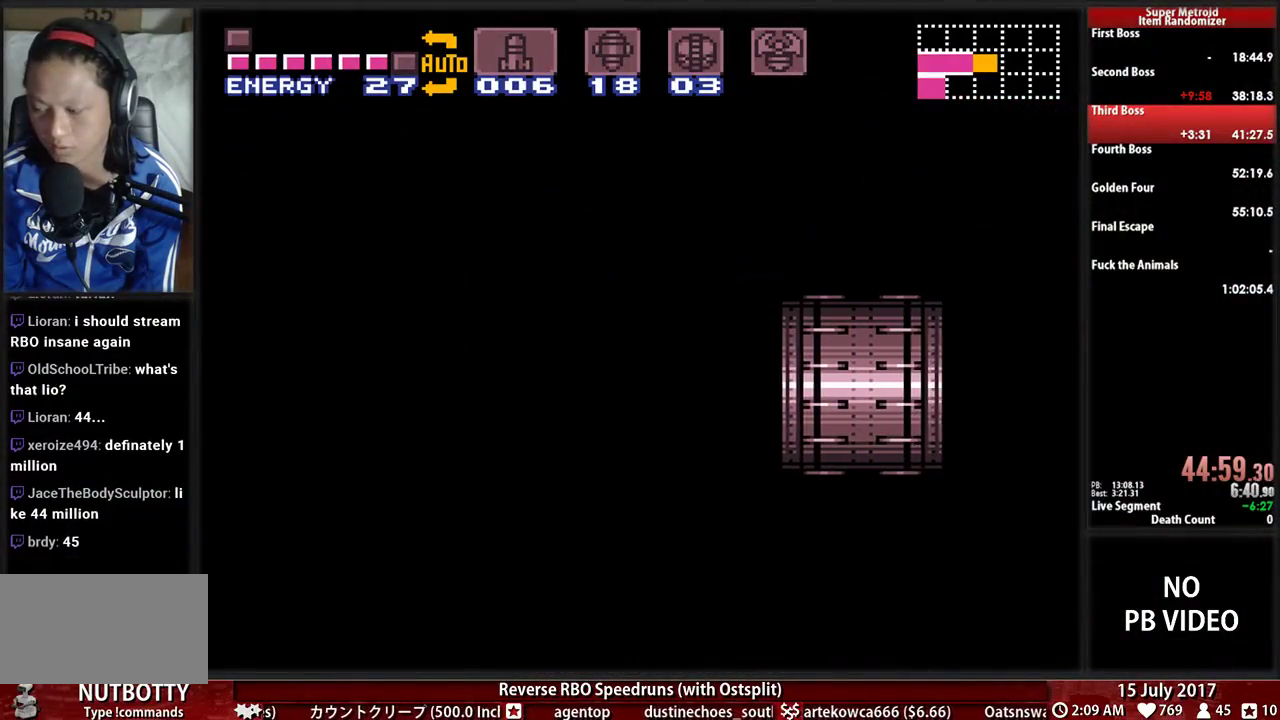
{"buttons": ["DPAD_LEFT"], "events": [[414, "DPAD_LEFT", "down"]]}
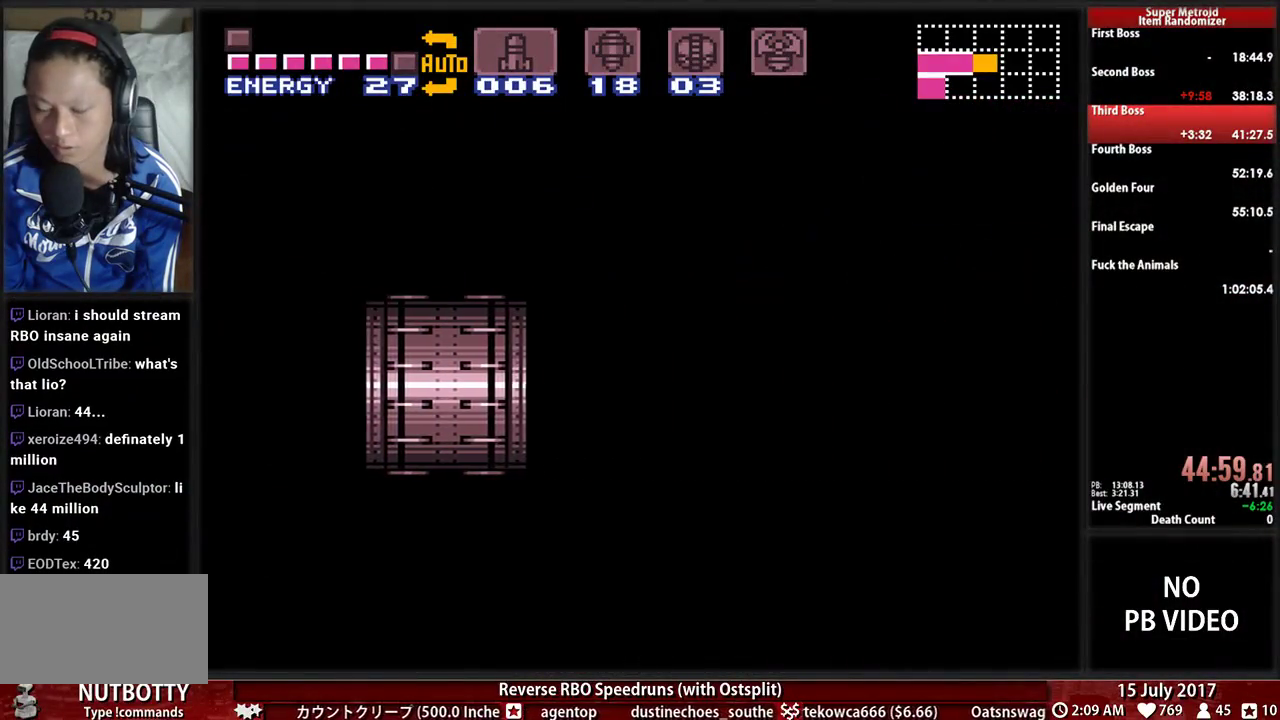
{"buttons": ["B", "DPAD_LEFT"], "events": [[86, "B", "down"]]}
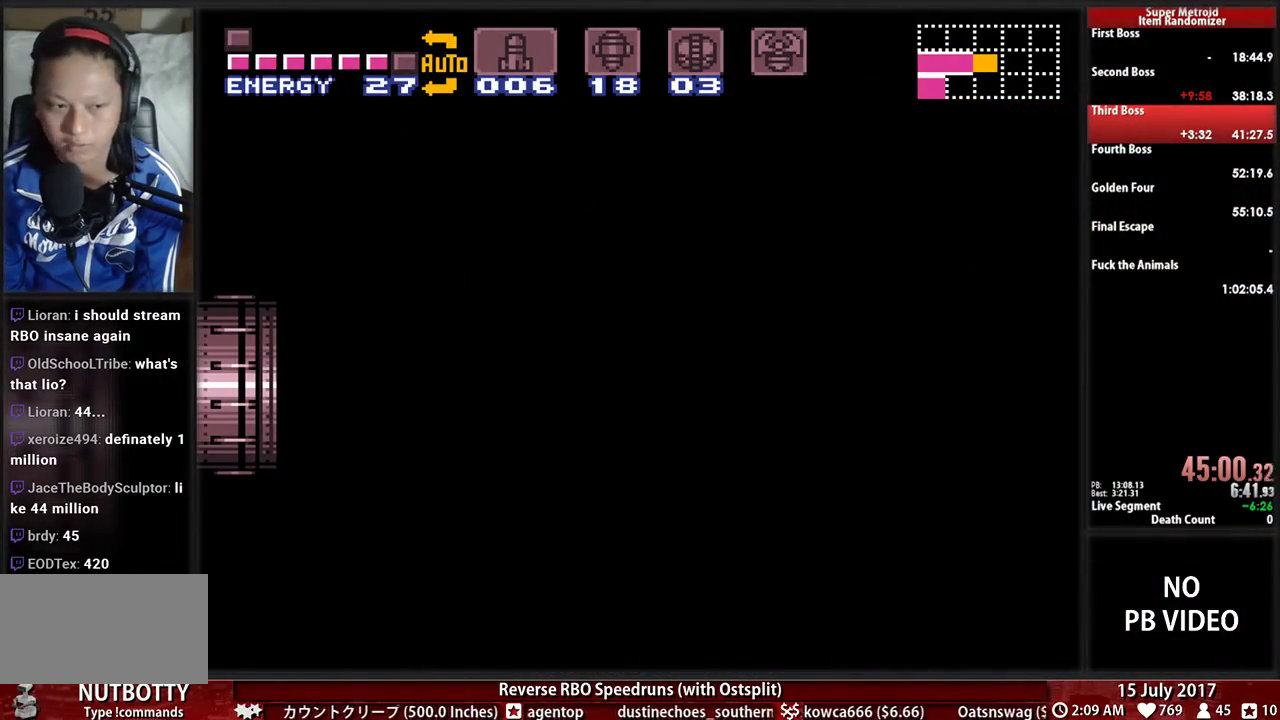
{"buttons": ["B", "DPAD_LEFT"], "events": []}
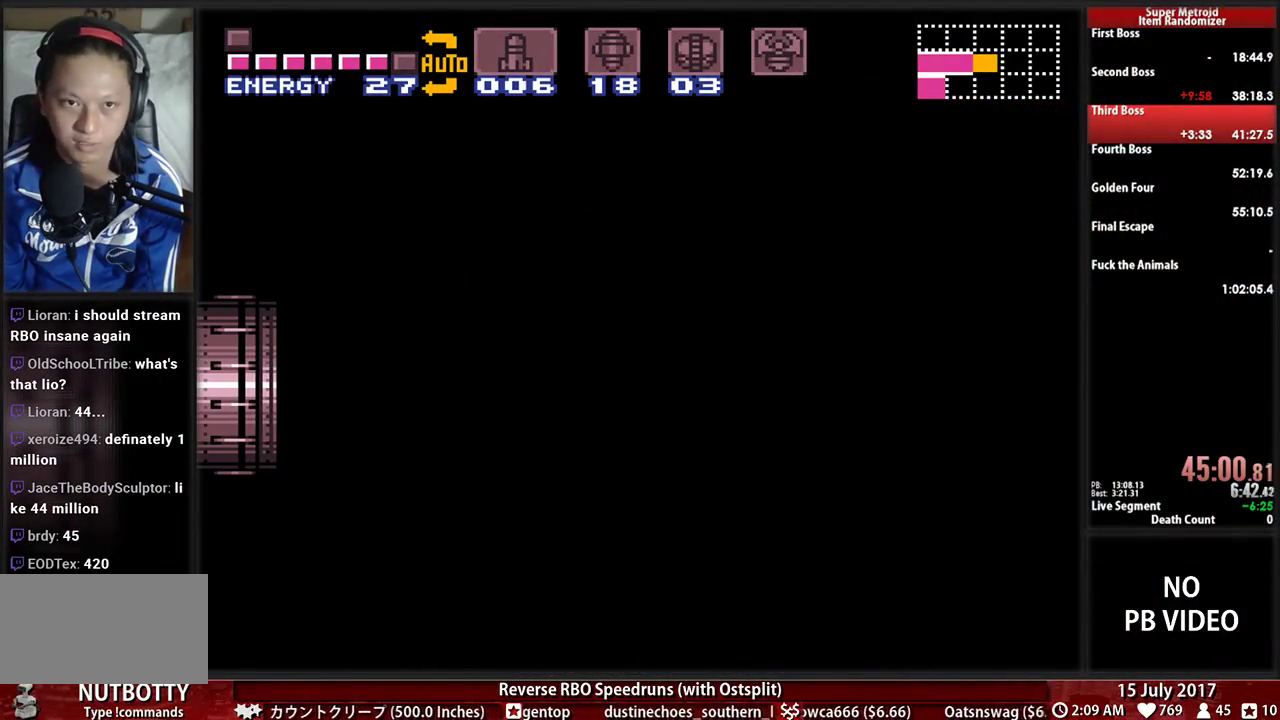
{"buttons": ["B", "DPAD_LEFT"], "events": []}
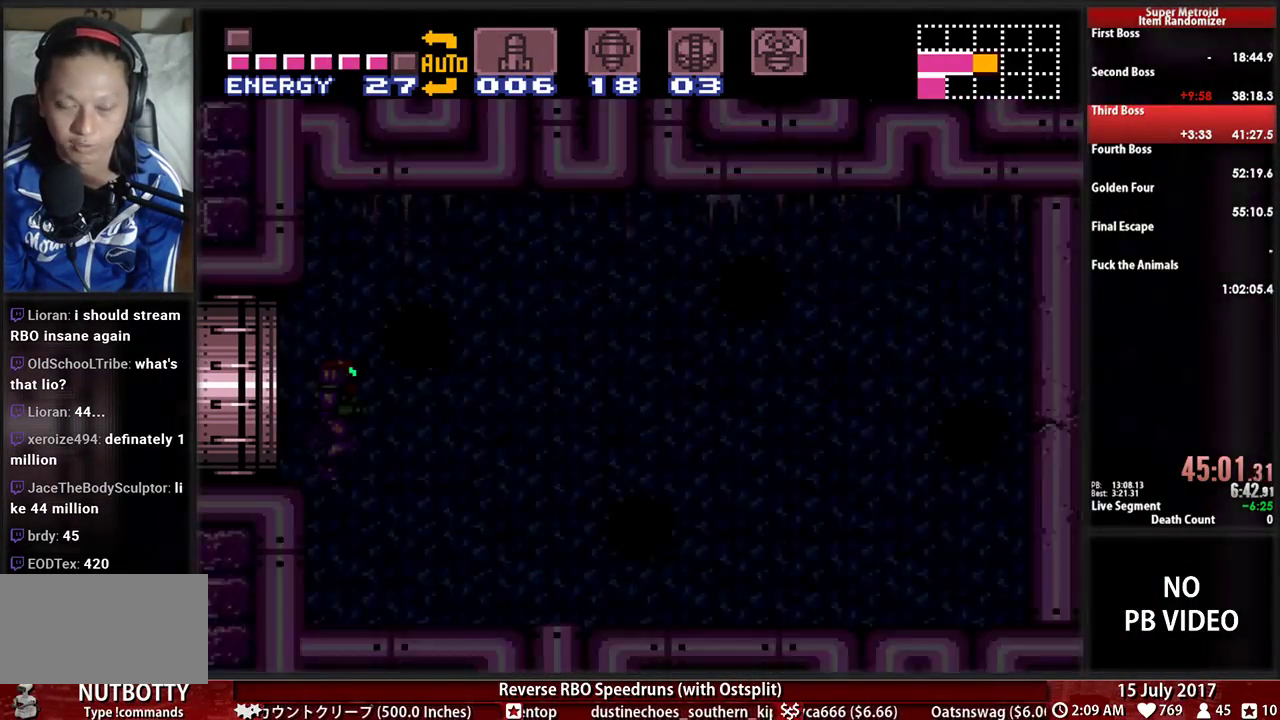
{"buttons": ["B", "DPAD_LEFT"], "events": []}
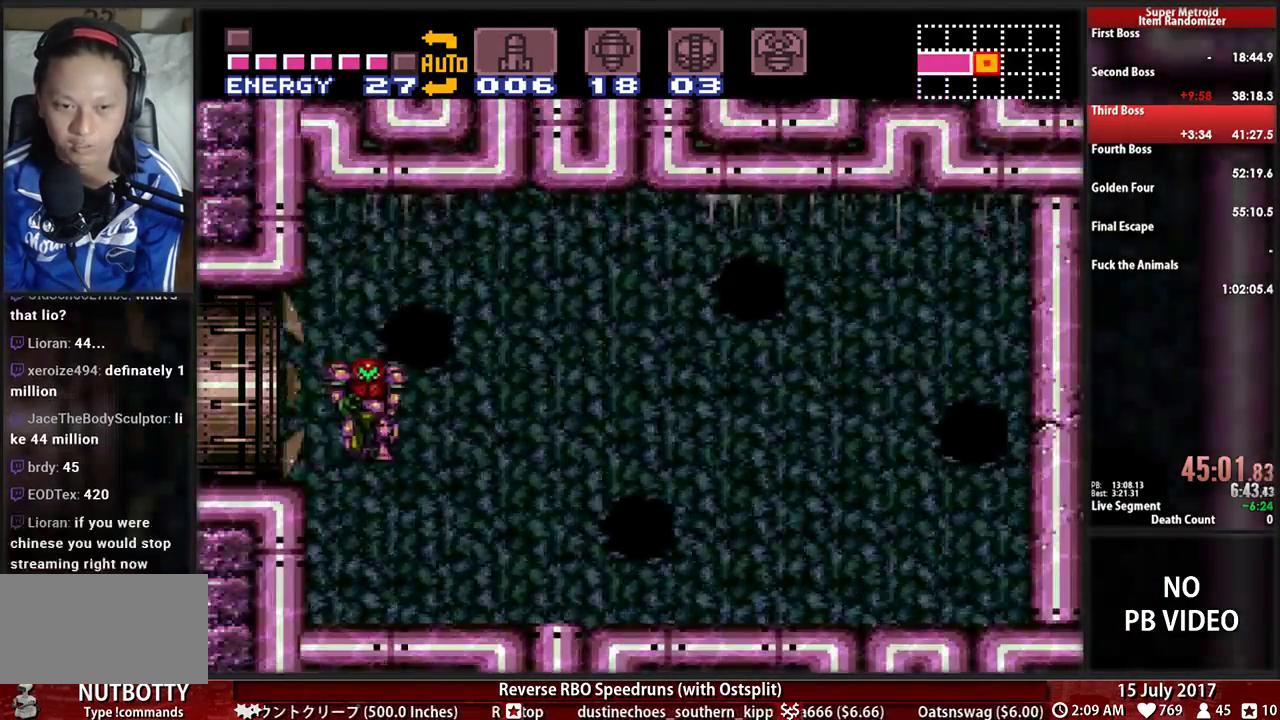
{"buttons": ["B", "DPAD_RIGHT"]}